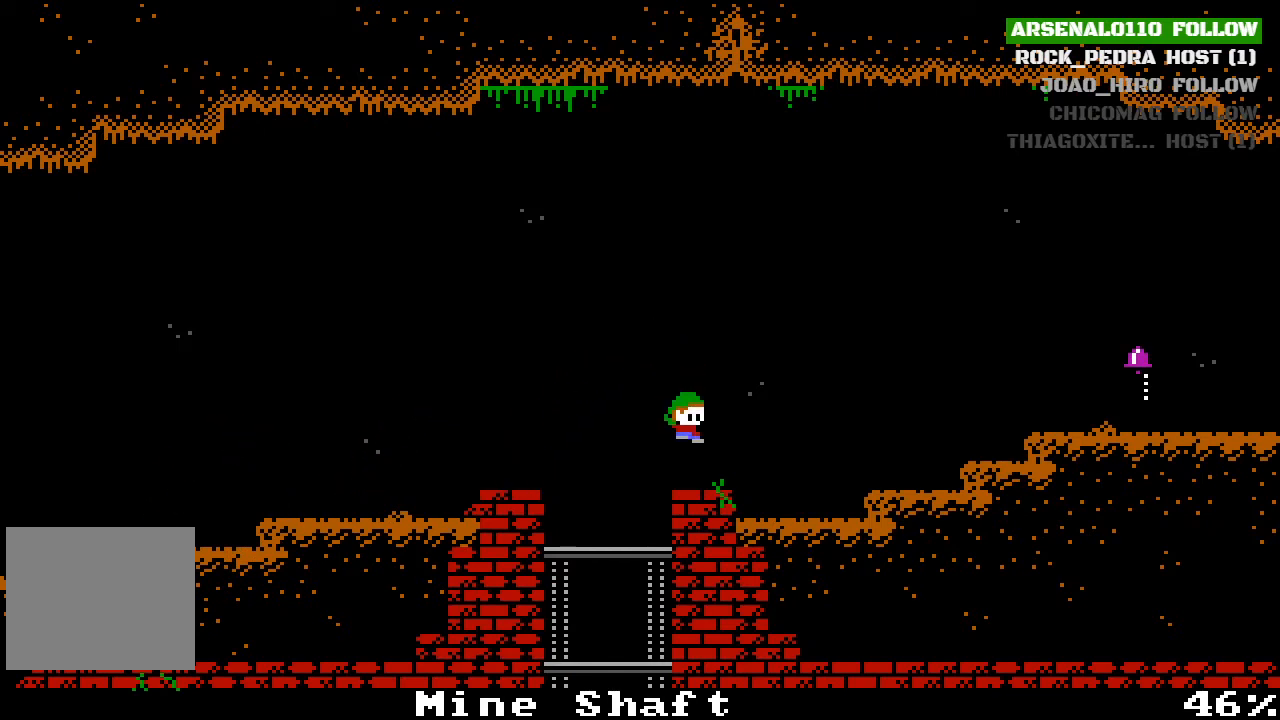
Gameplay with a controller (PlayStation layout); each line is a JSON object with the inputs held at the frame after it. "events" lists button and stick changes between this image and that frame as [ms after this image, input, new state], when the widget could be followed in between. Not read: right_stick.
{"buttons": ["DPAD_RIGHT"], "left_stick": "center", "events": [[33, "DPAD_RIGHT", "down"], [200, "CROSS", "down"], [433, "CROSS", "up"]]}
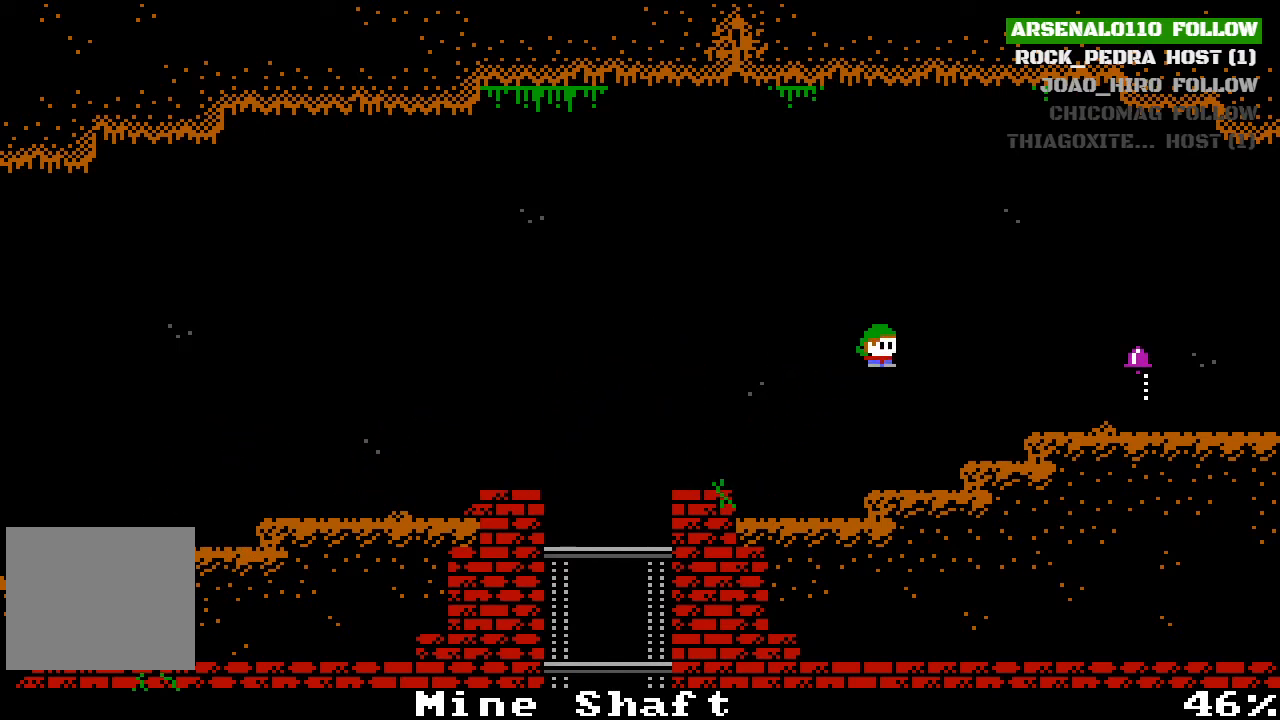
{"buttons": ["CROSS", "DPAD_RIGHT"], "left_stick": "center", "events": [[133, "DPAD_RIGHT", "up"], [333, "DPAD_RIGHT", "down"], [400, "CROSS", "down"]]}
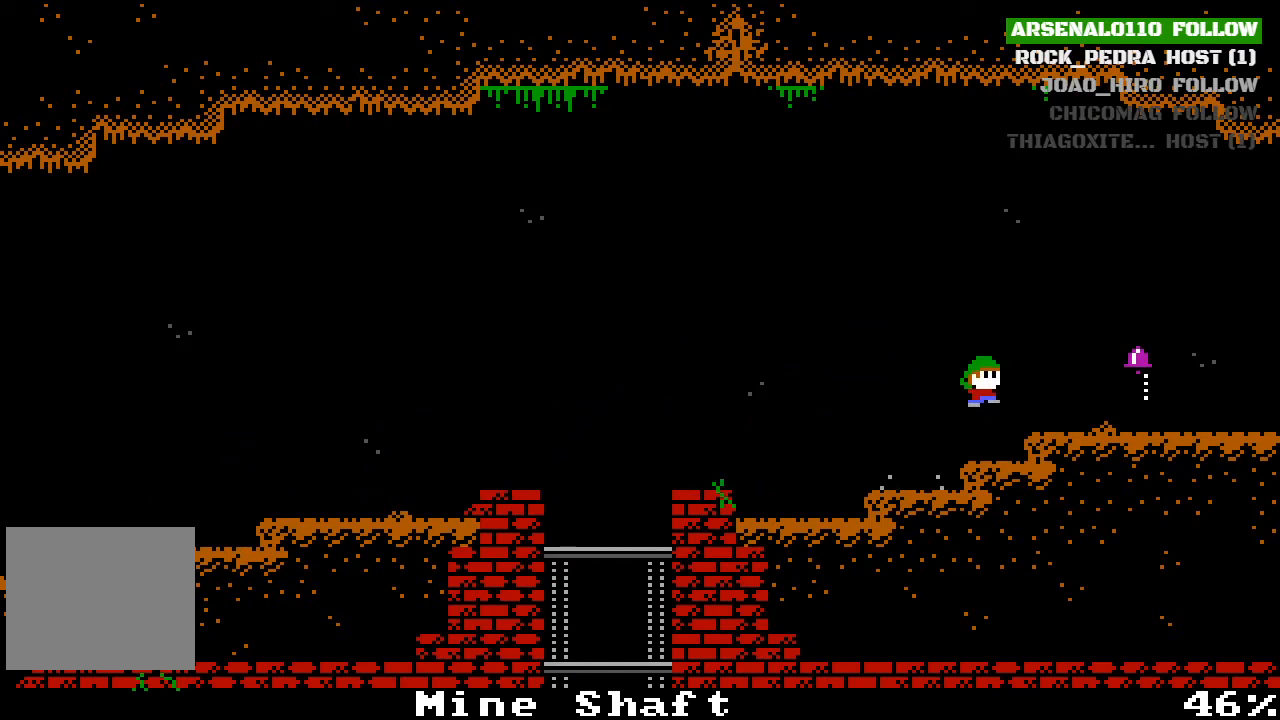
{"buttons": ["DPAD_RIGHT"], "left_stick": "center", "events": [[167, "CROSS", "up"]]}
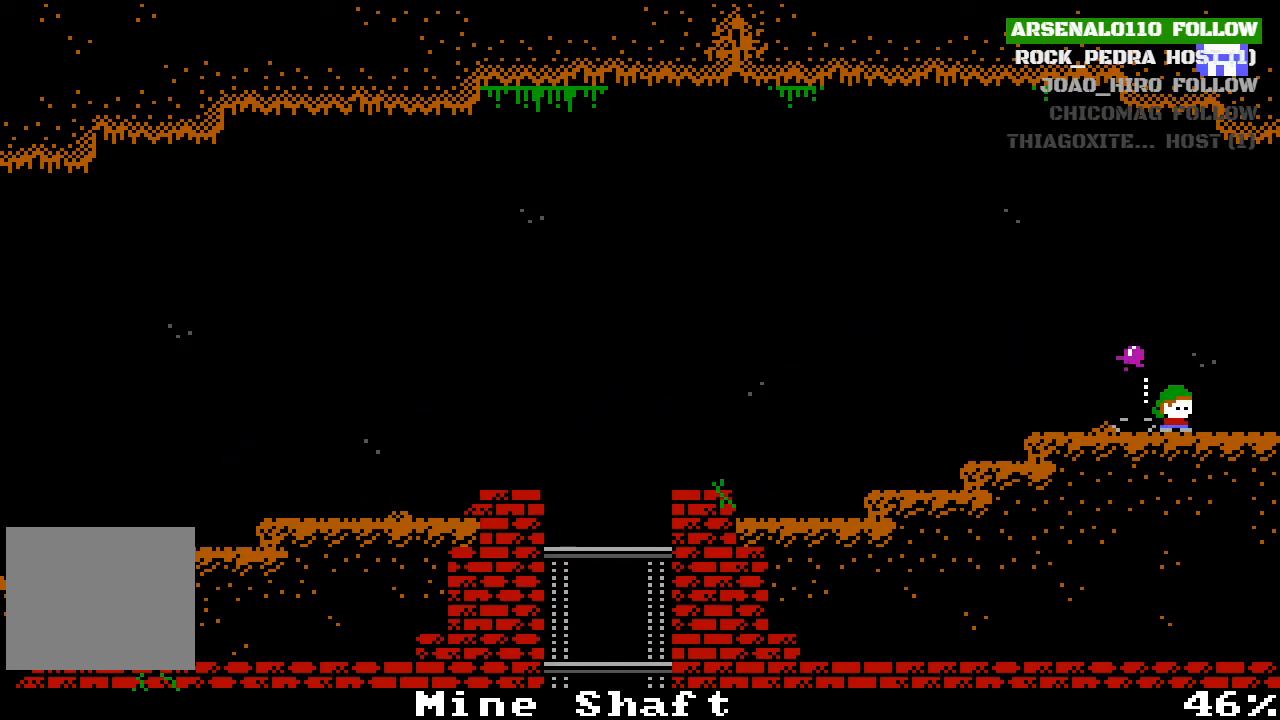
{"buttons": [], "left_stick": "center", "events": [[467, "DPAD_RIGHT", "up"]]}
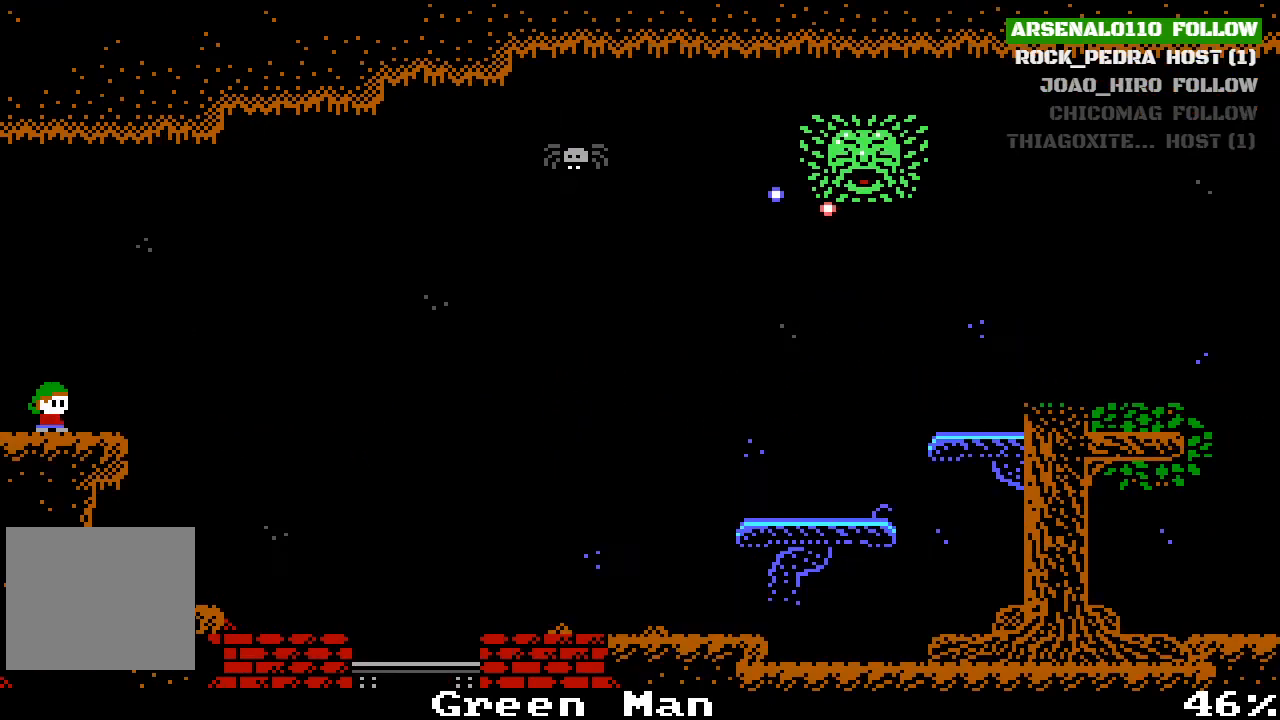
{"buttons": ["DPAD_RIGHT"], "left_stick": "center", "events": [[200, "CROSS", "down"], [200, "DPAD_RIGHT", "down"], [333, "CROSS", "up"]]}
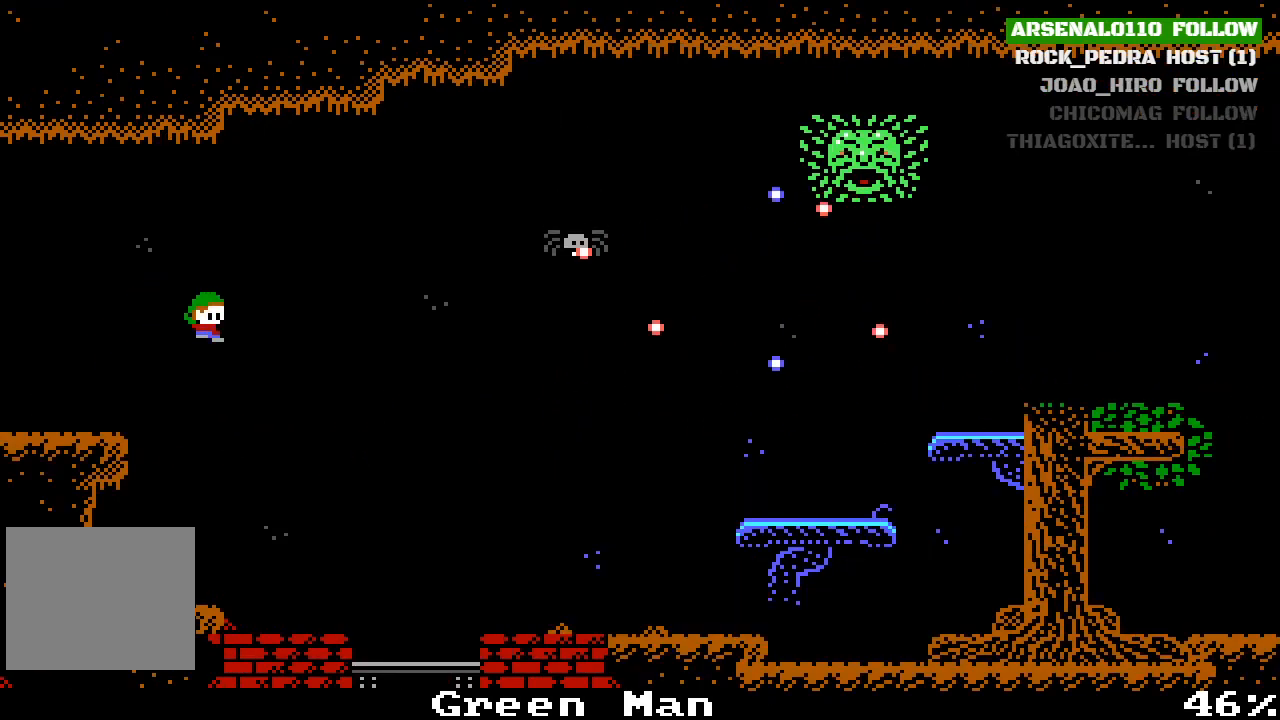
{"buttons": [], "left_stick": "center", "events": [[300, "DPAD_RIGHT", "up"]]}
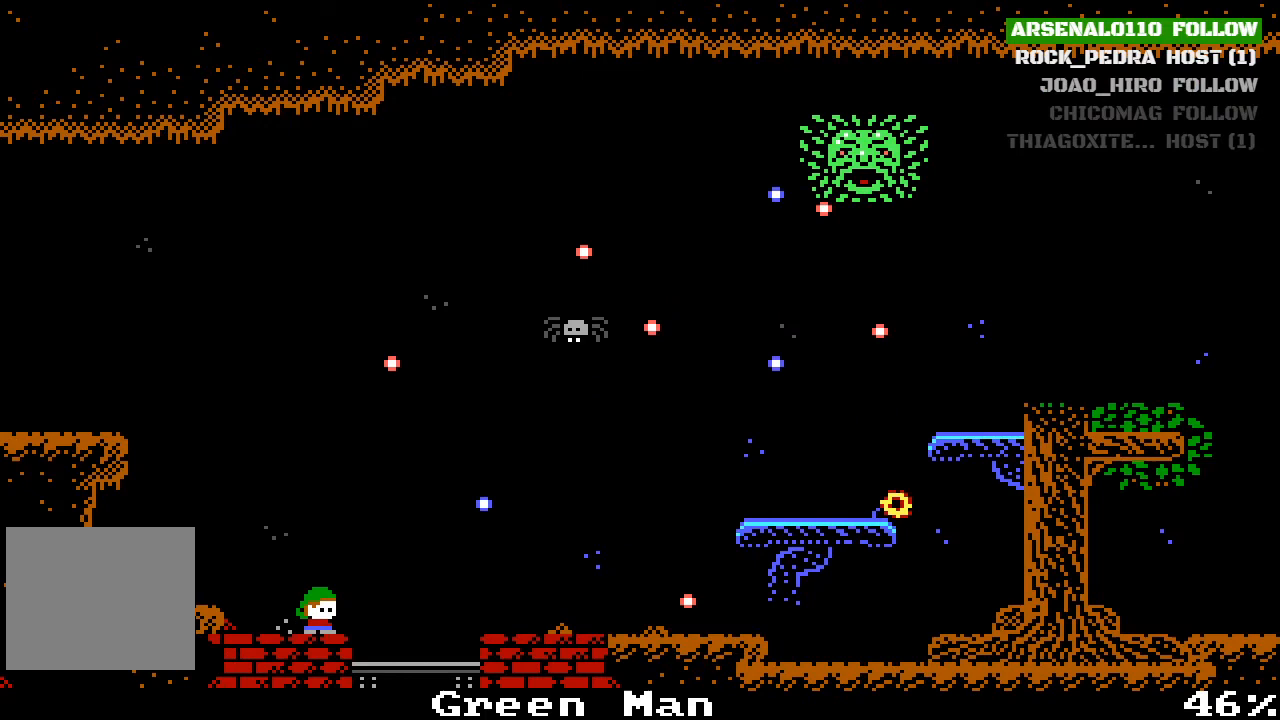
{"buttons": [], "left_stick": "center", "events": [[33, "CROSS", "down"], [33, "DPAD_RIGHT", "down"], [133, "CROSS", "up"], [333, "DPAD_RIGHT", "up"], [367, "DPAD_RIGHT", "down"], [400, "DPAD_RIGHT", "up"]]}
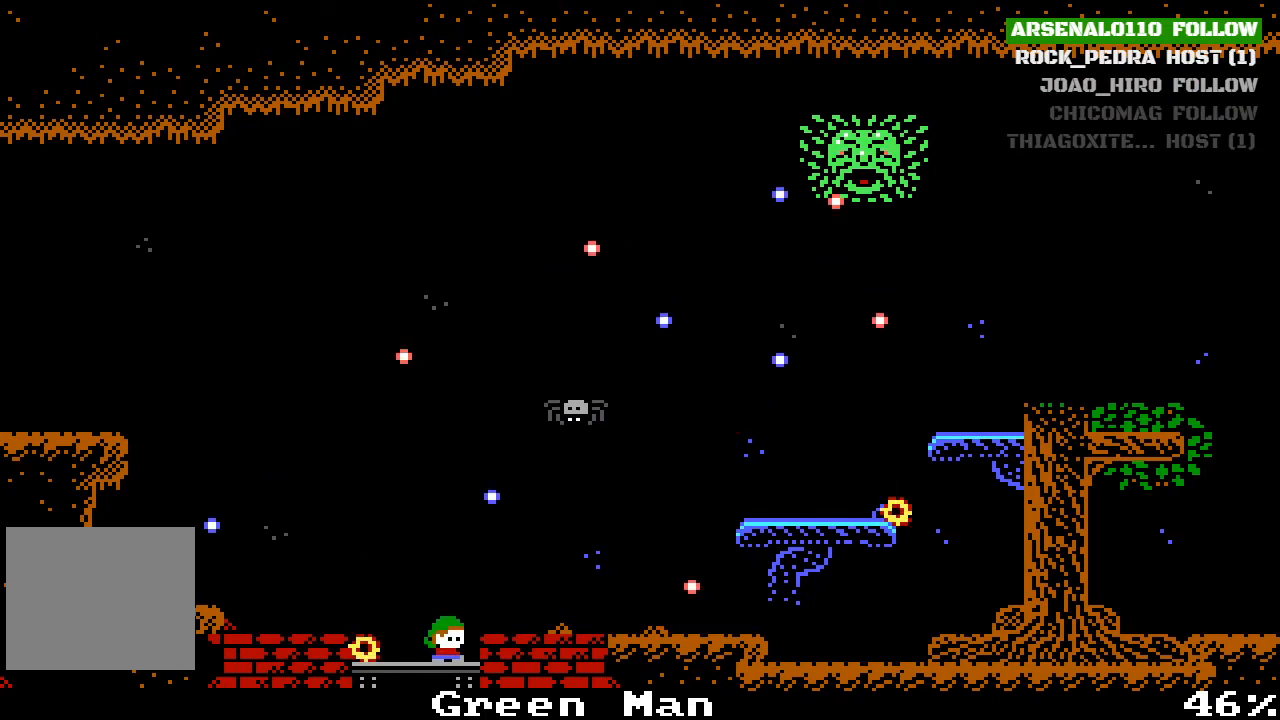
{"buttons": [], "left_stick": "center", "events": [[200, "DPAD_RIGHT", "down"], [333, "DPAD_RIGHT", "up"]]}
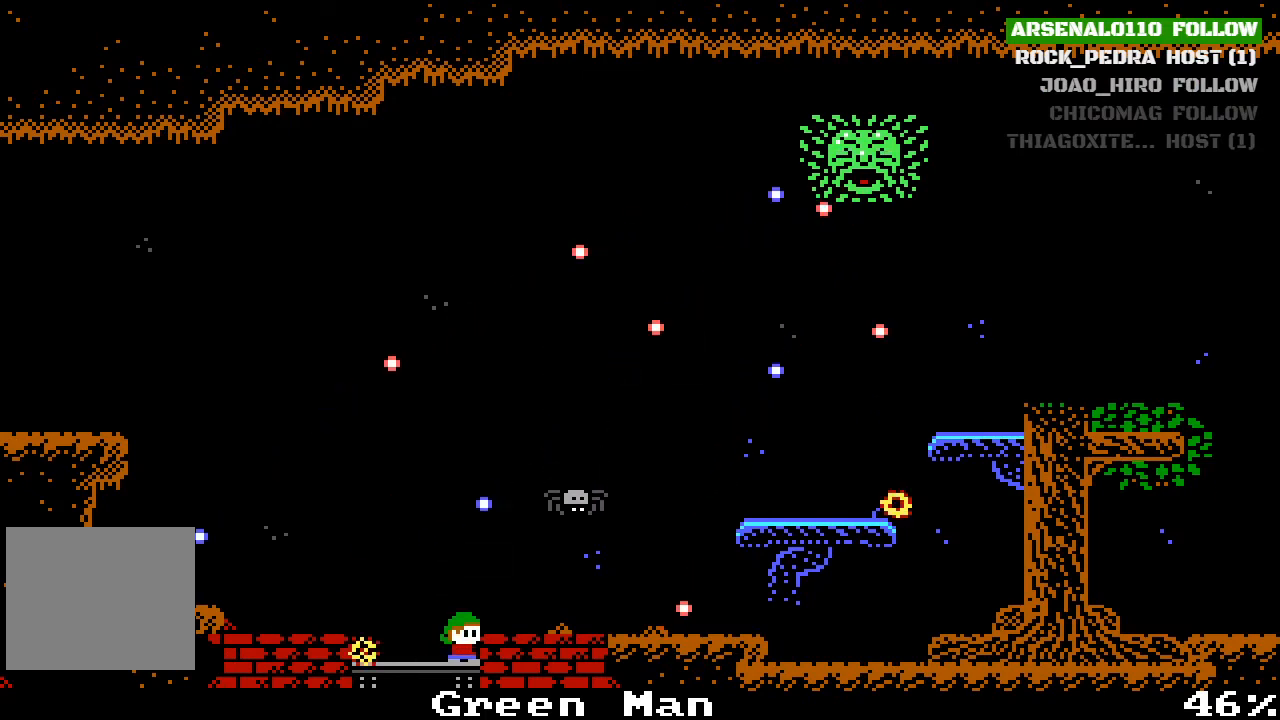
{"buttons": [], "left_stick": "center", "events": []}
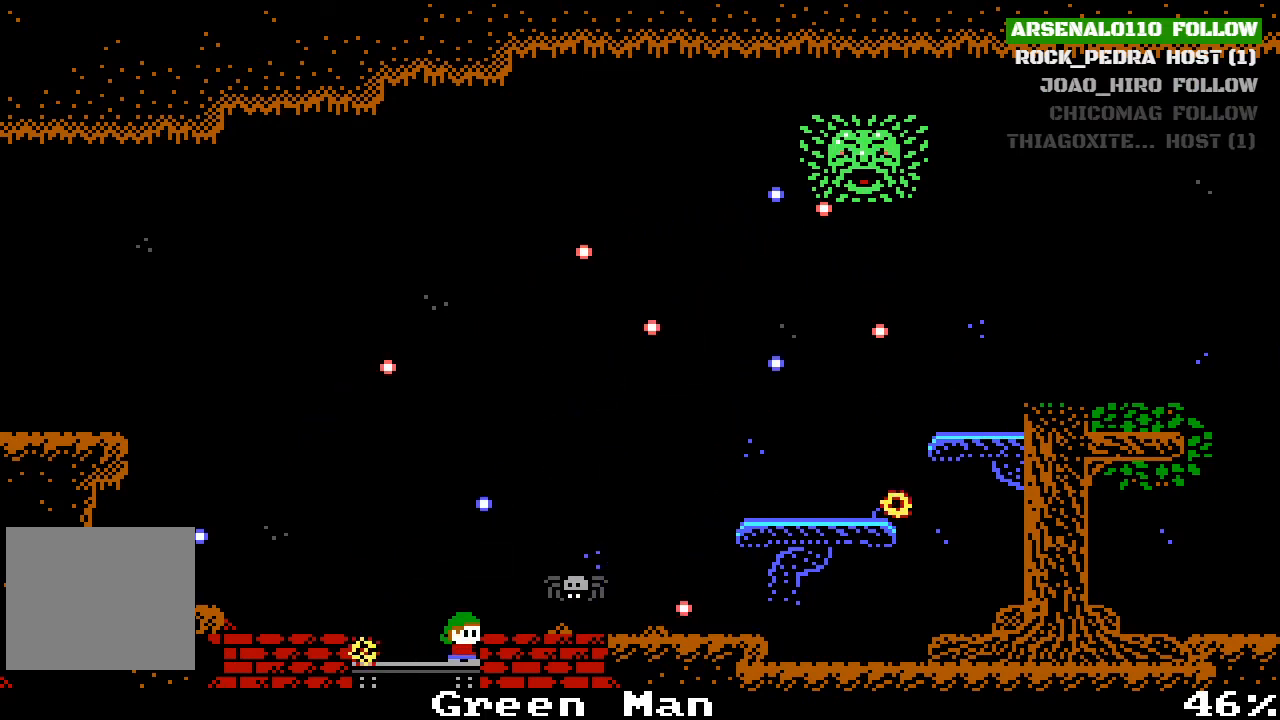
{"buttons": [], "left_stick": "center", "events": []}
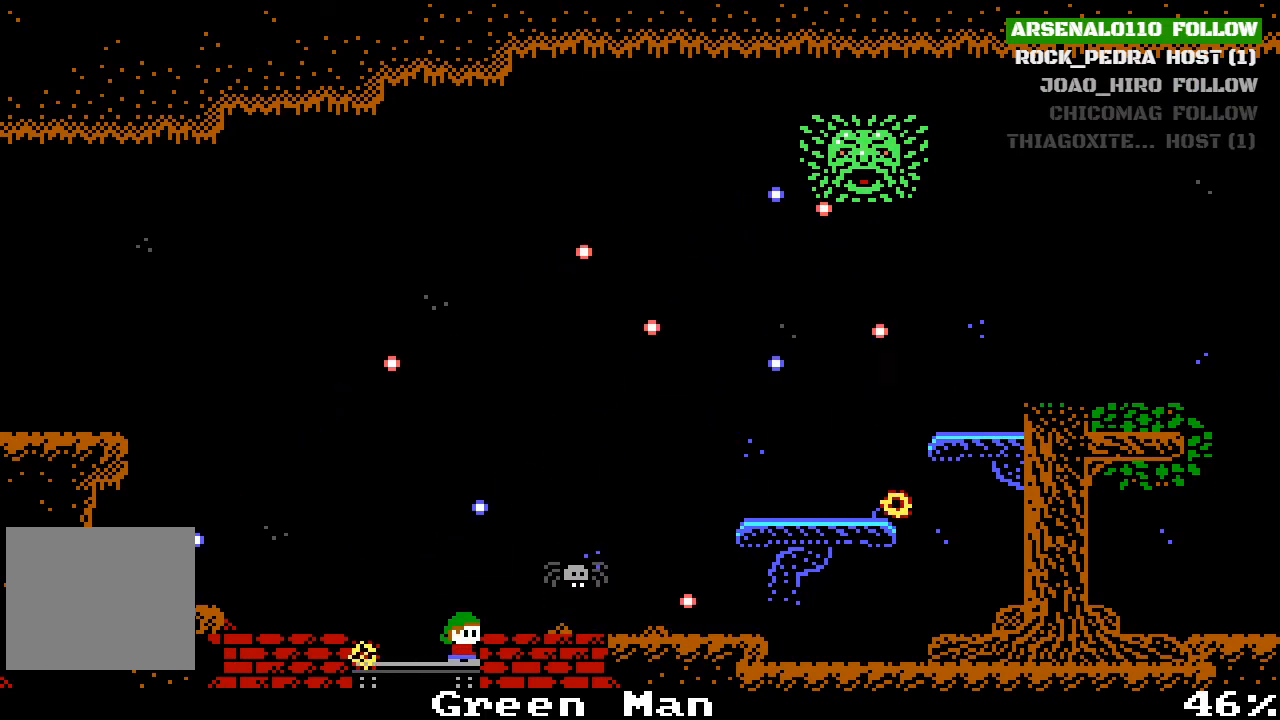
{"buttons": ["DPAD_RIGHT"], "left_stick": "center", "events": [[233, "CROSS", "down"], [300, "CROSS", "up"], [333, "DPAD_RIGHT", "down"]]}
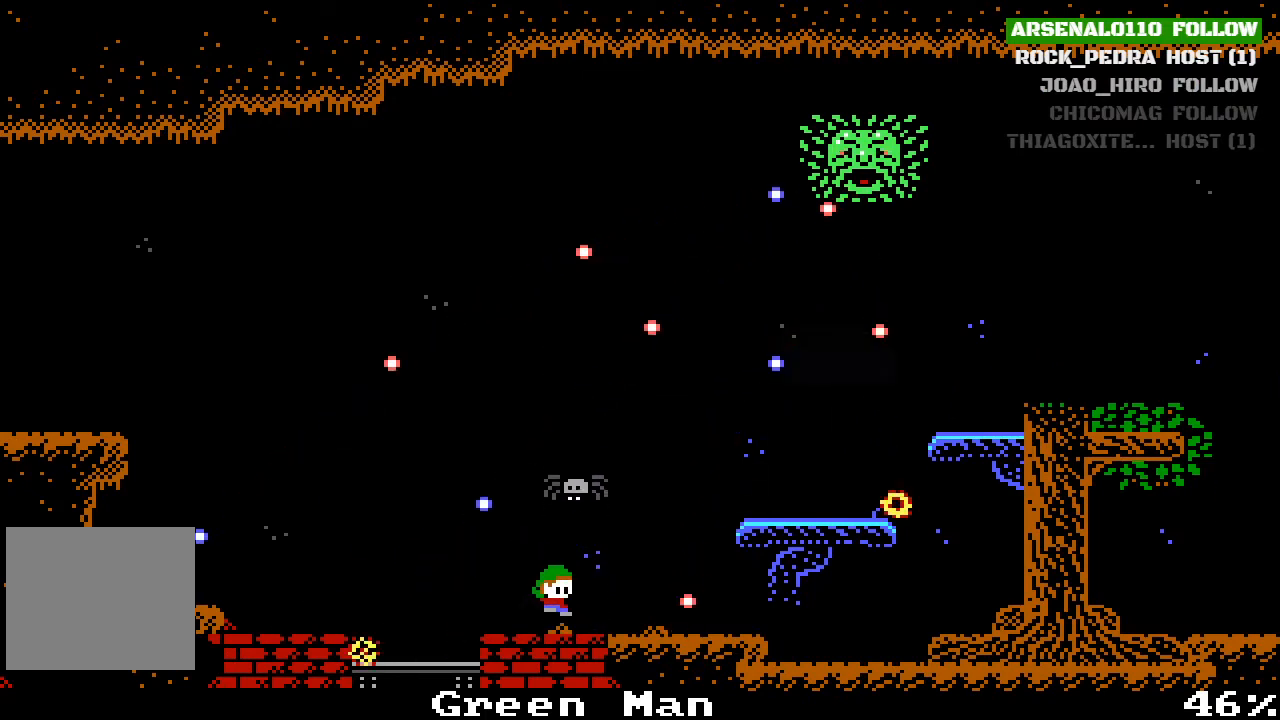
{"buttons": [], "left_stick": "center", "events": [[133, "DPAD_RIGHT", "up"]]}
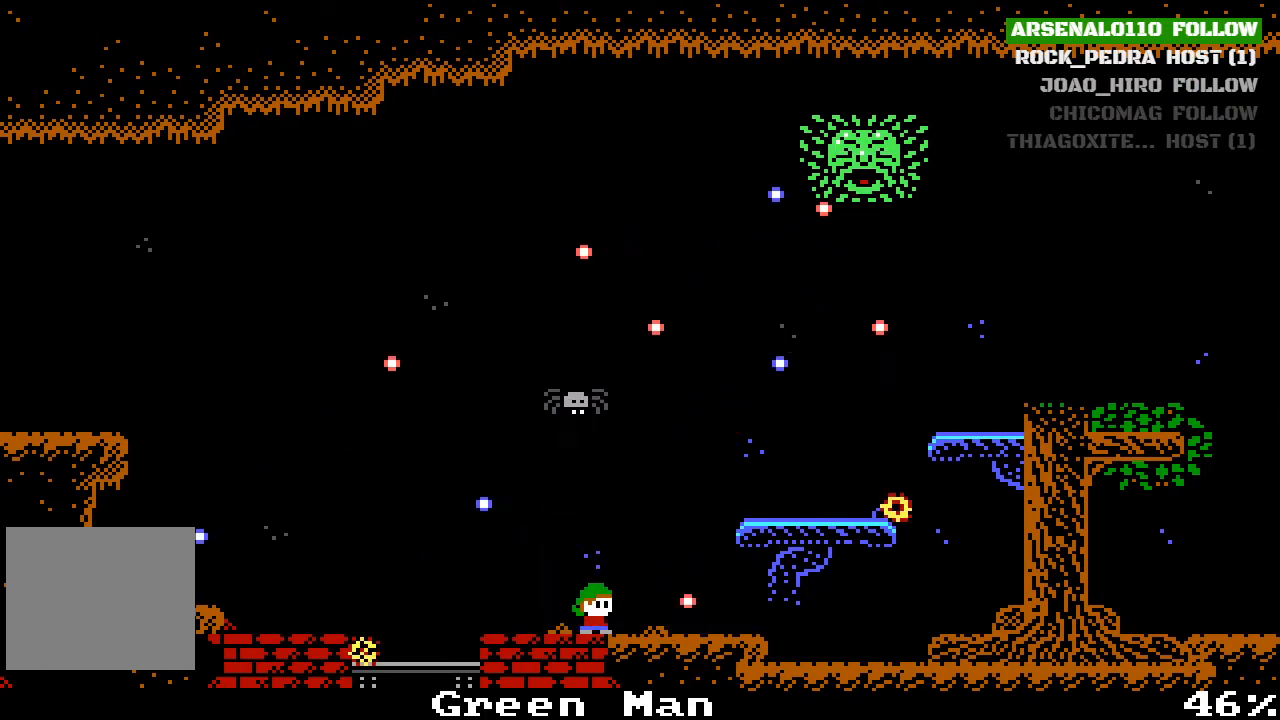
{"buttons": ["CROSS", "DPAD_RIGHT"], "left_stick": "center", "events": [[367, "DPAD_RIGHT", "down"], [400, "CROSS", "down"]]}
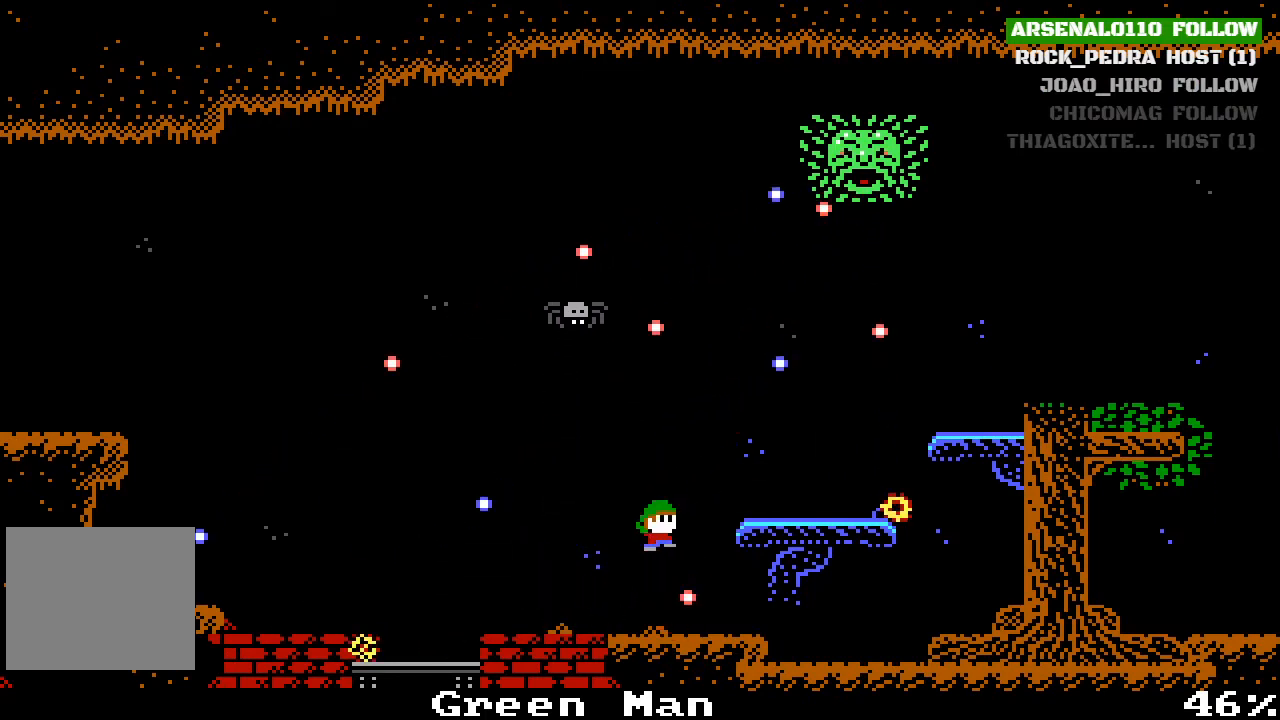
{"buttons": ["DPAD_RIGHT"], "left_stick": "center", "events": [[233, "CROSS", "up"]]}
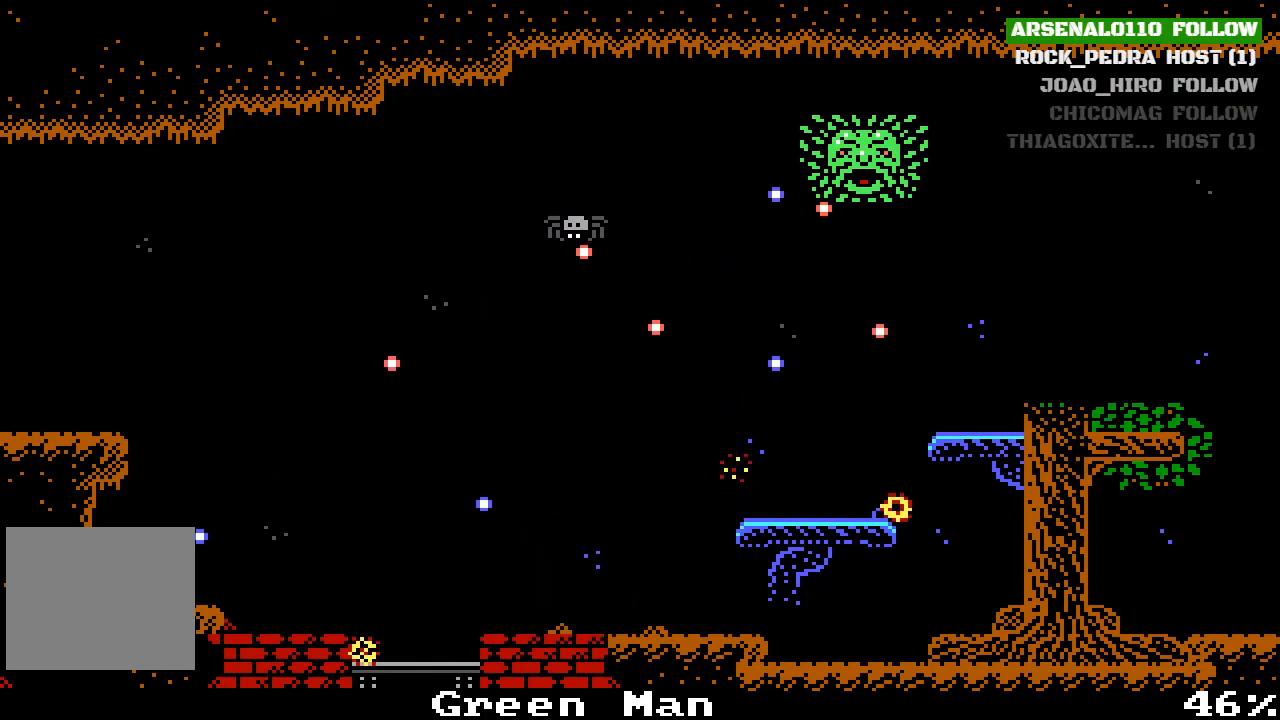
{"buttons": [], "left_stick": "center", "events": [[33, "DPAD_RIGHT", "up"]]}
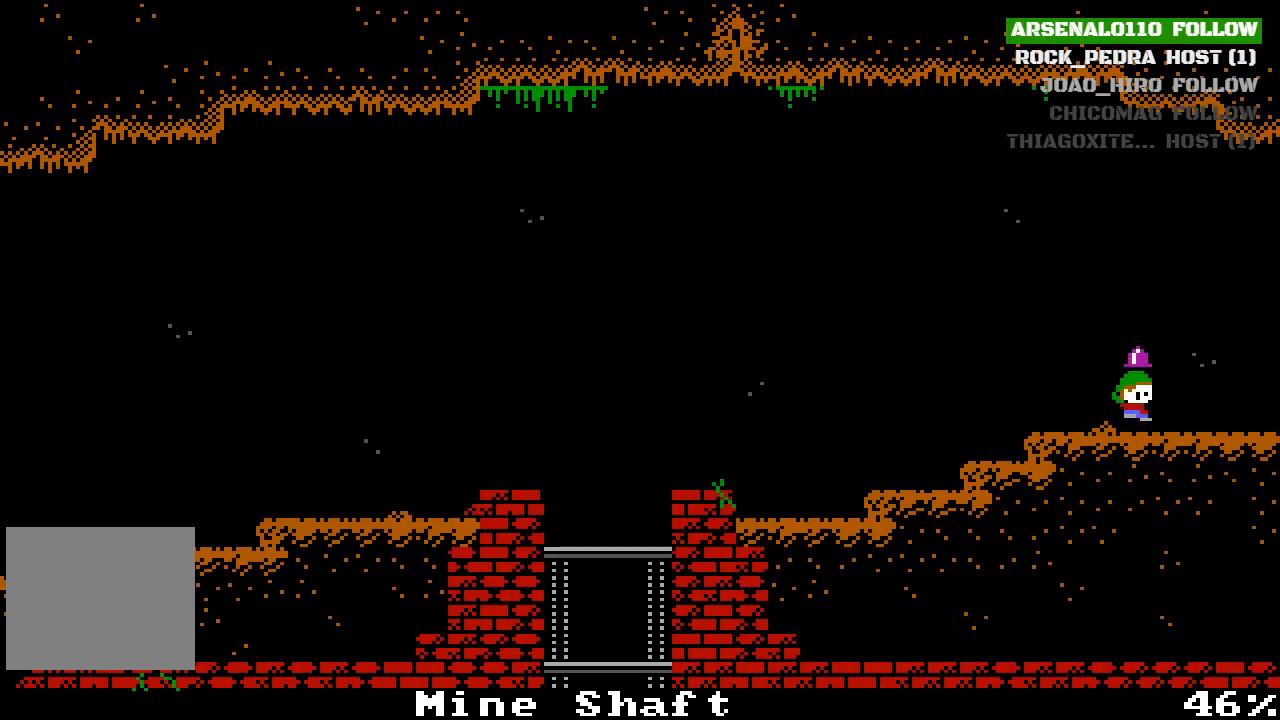
{"buttons": ["DPAD_RIGHT"], "left_stick": "center", "events": [[200, "DPAD_RIGHT", "down"]]}
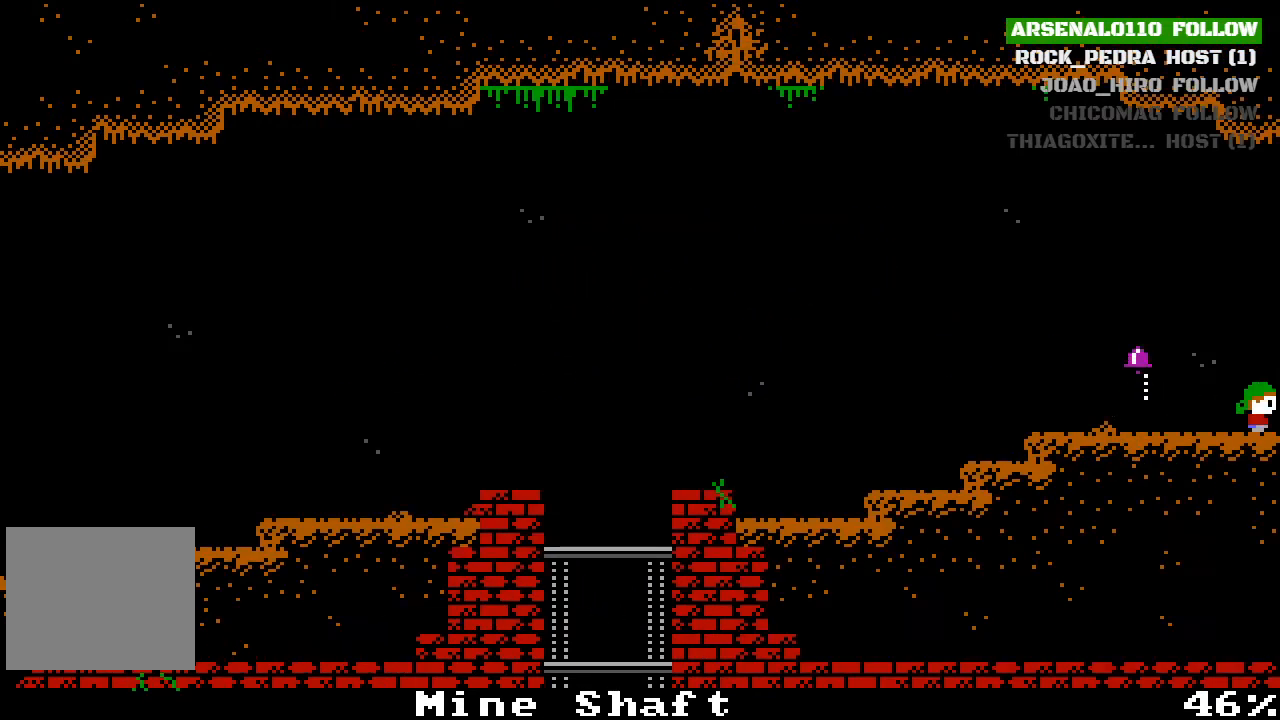
{"buttons": ["DPAD_RIGHT"], "left_stick": "center", "events": [[167, "DPAD_RIGHT", "up"], [400, "DPAD_RIGHT", "down"]]}
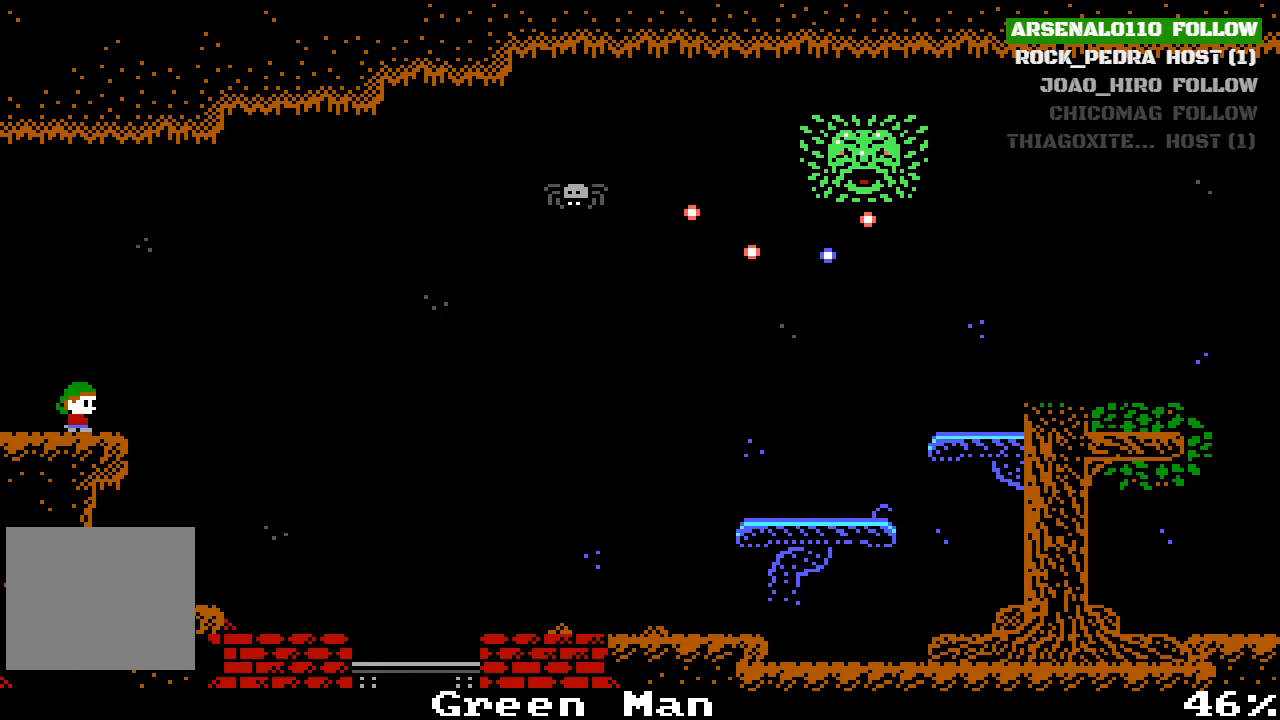
{"buttons": ["DPAD_RIGHT"], "left_stick": "center", "events": []}
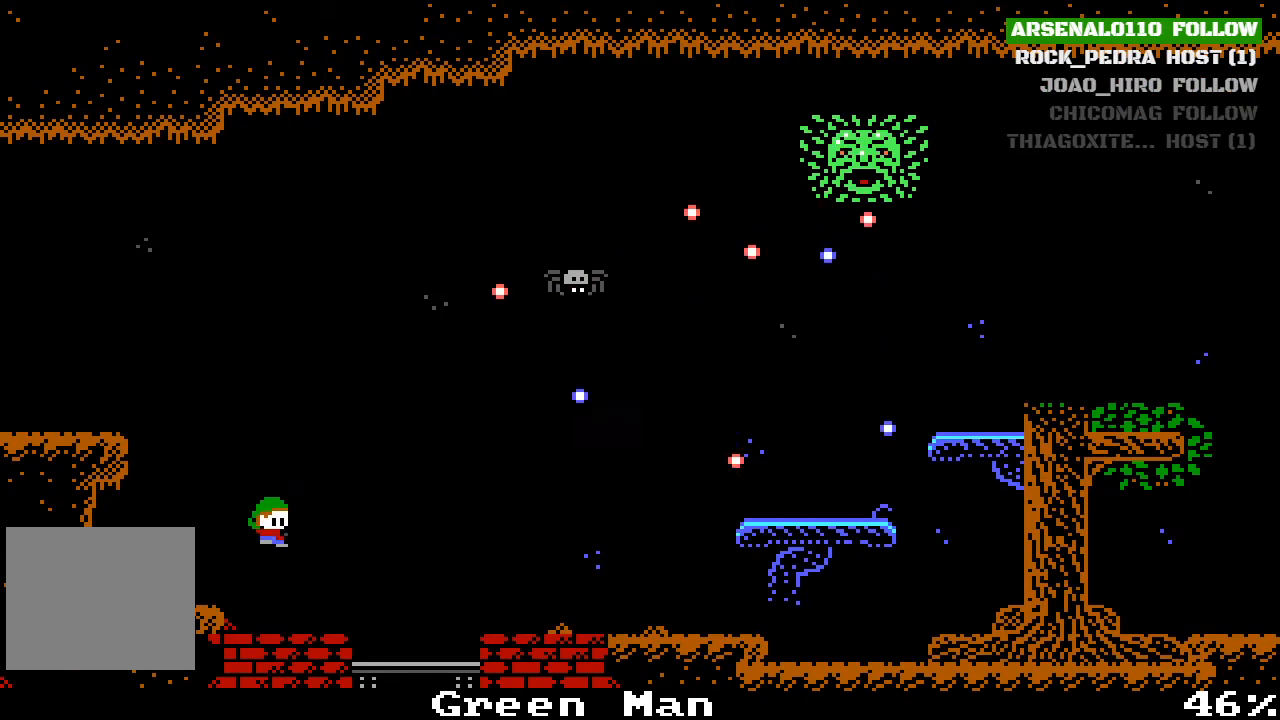
{"buttons": ["DPAD_RIGHT"], "left_stick": "center", "events": []}
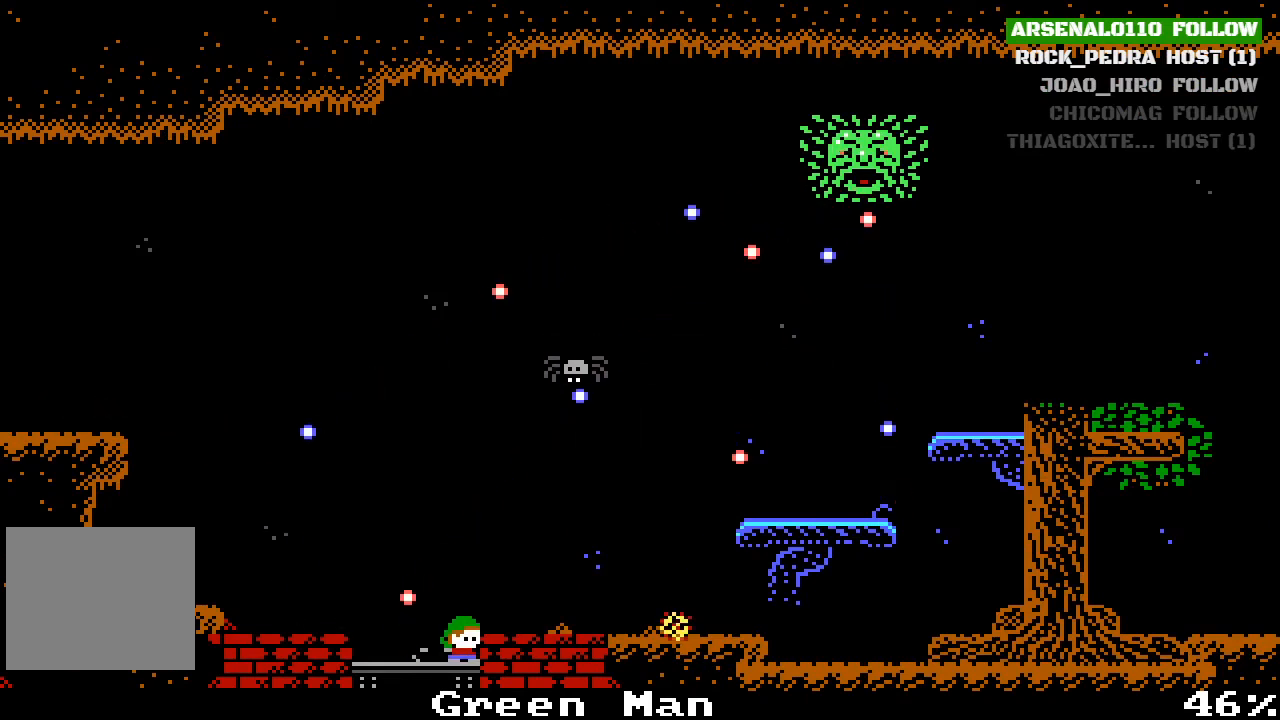
{"buttons": [], "left_stick": "center", "events": [[133, "DPAD_RIGHT", "up"]]}
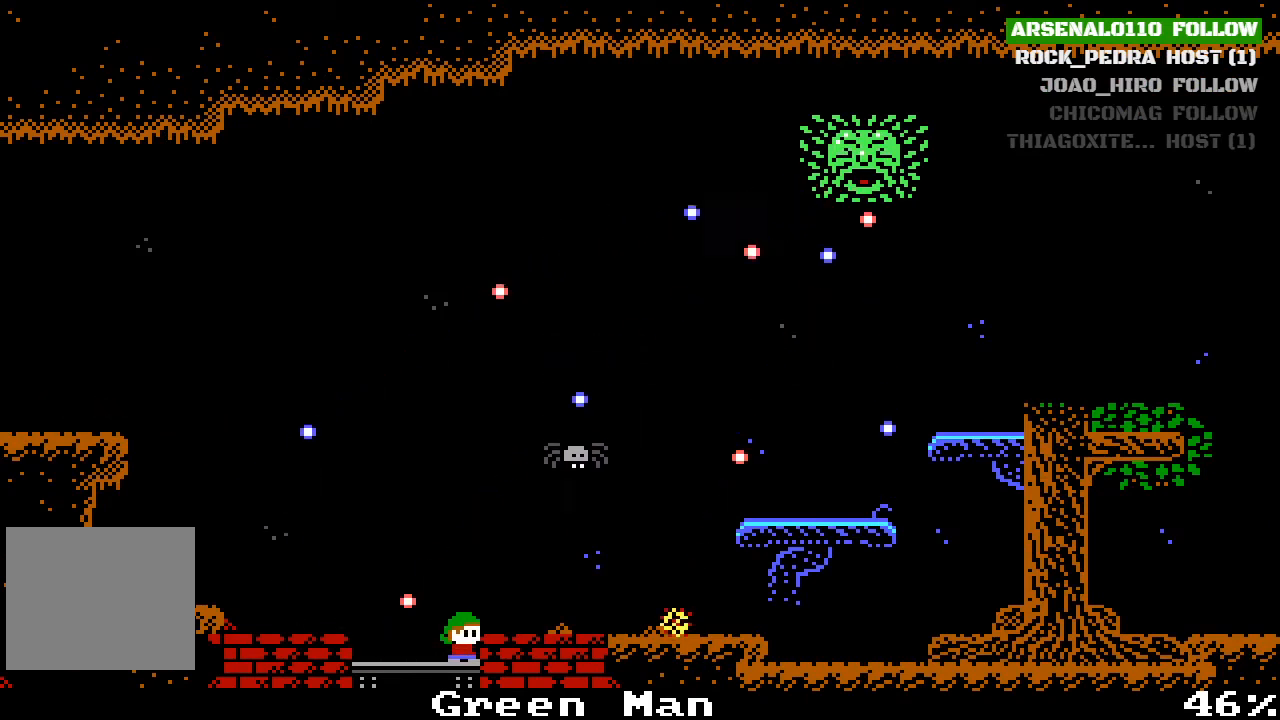
{"buttons": [], "left_stick": "center", "events": []}
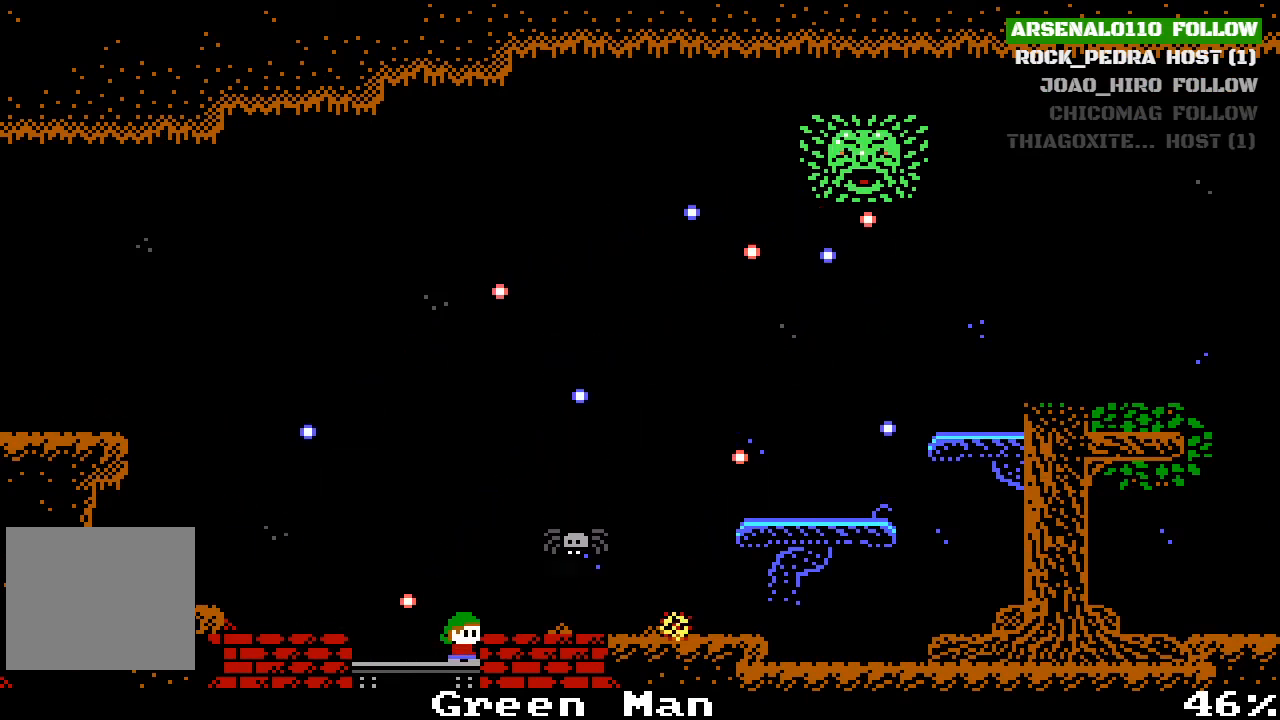
{"buttons": [], "left_stick": "center", "events": []}
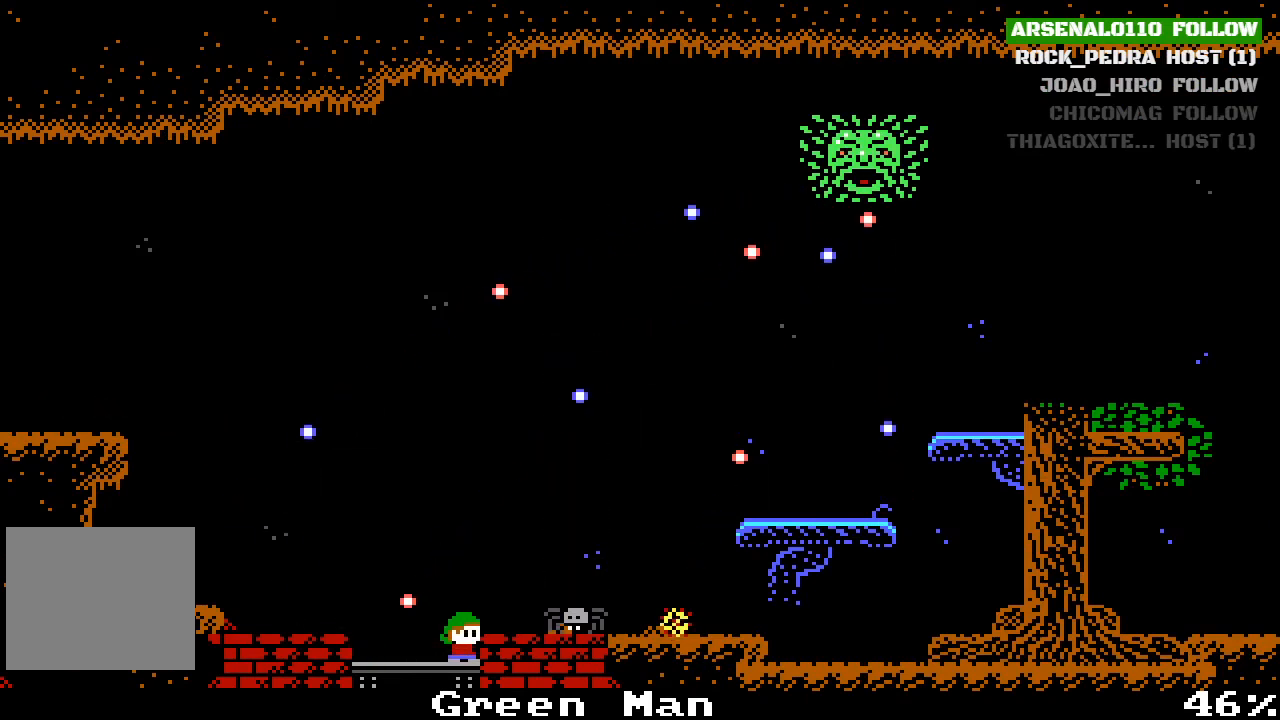
{"buttons": [], "left_stick": "center", "events": []}
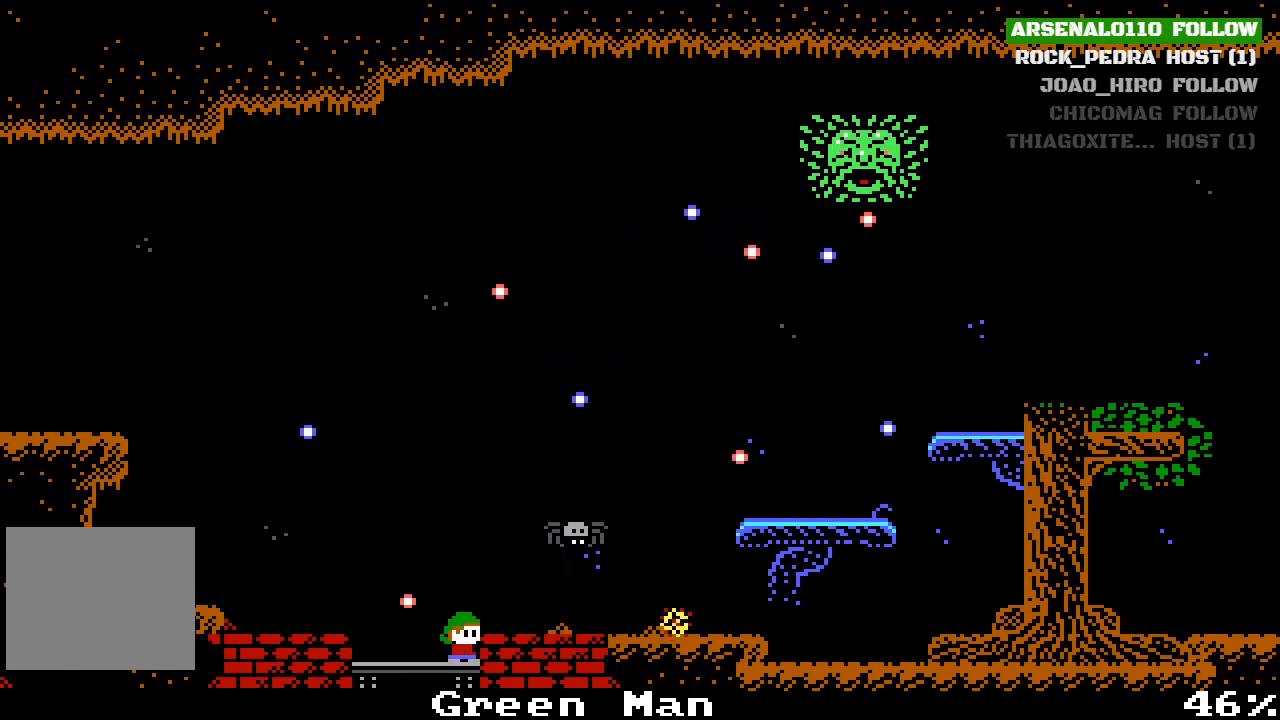
{"buttons": ["CROSS"], "left_stick": "center", "events": [[500, "CROSS", "down"]]}
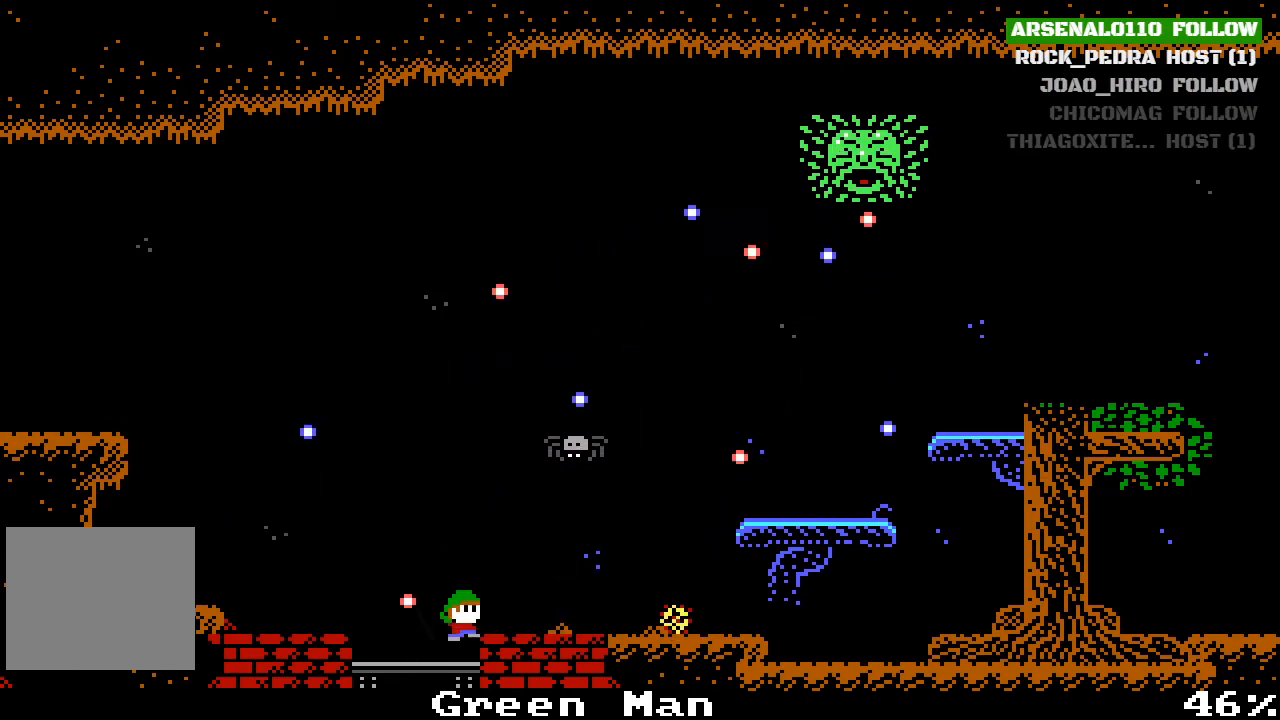
{"buttons": [], "left_stick": "center", "events": [[33, "CROSS", "up"], [33, "DPAD_RIGHT", "down"], [433, "DPAD_RIGHT", "up"]]}
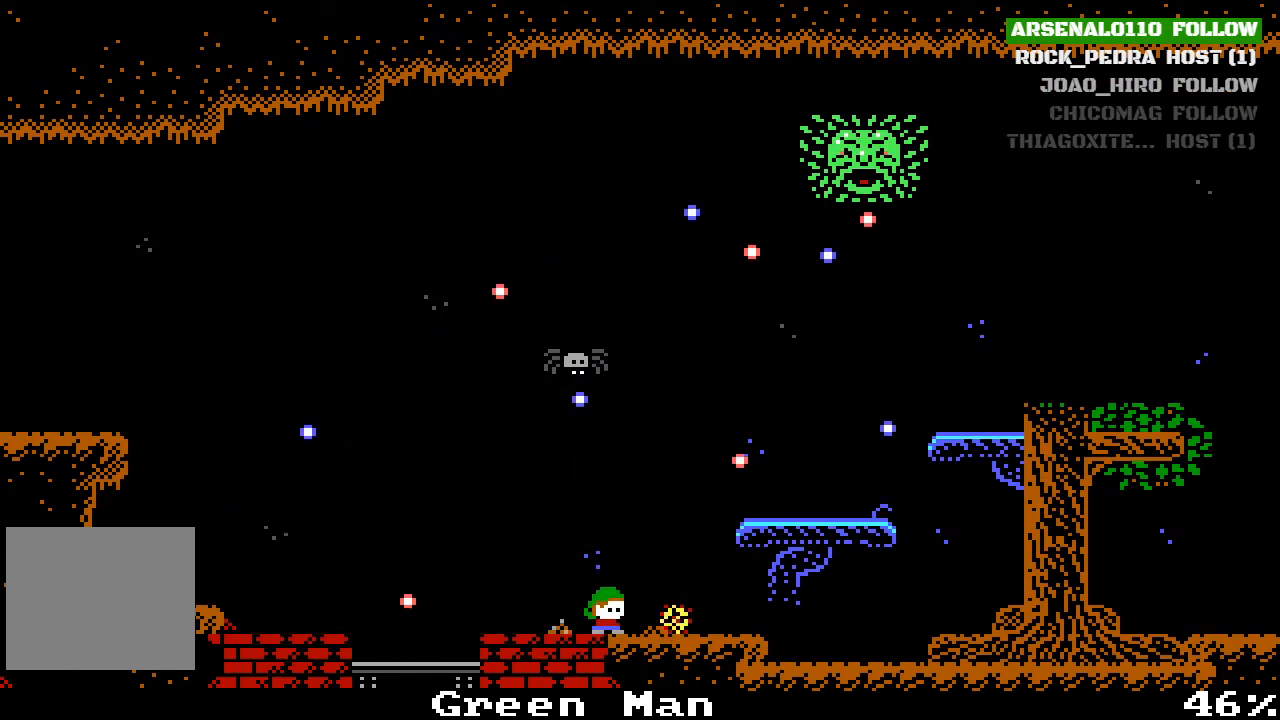
{"buttons": [], "left_stick": "center", "events": [[167, "DPAD_RIGHT", "down"], [200, "DPAD_RIGHT", "up"]]}
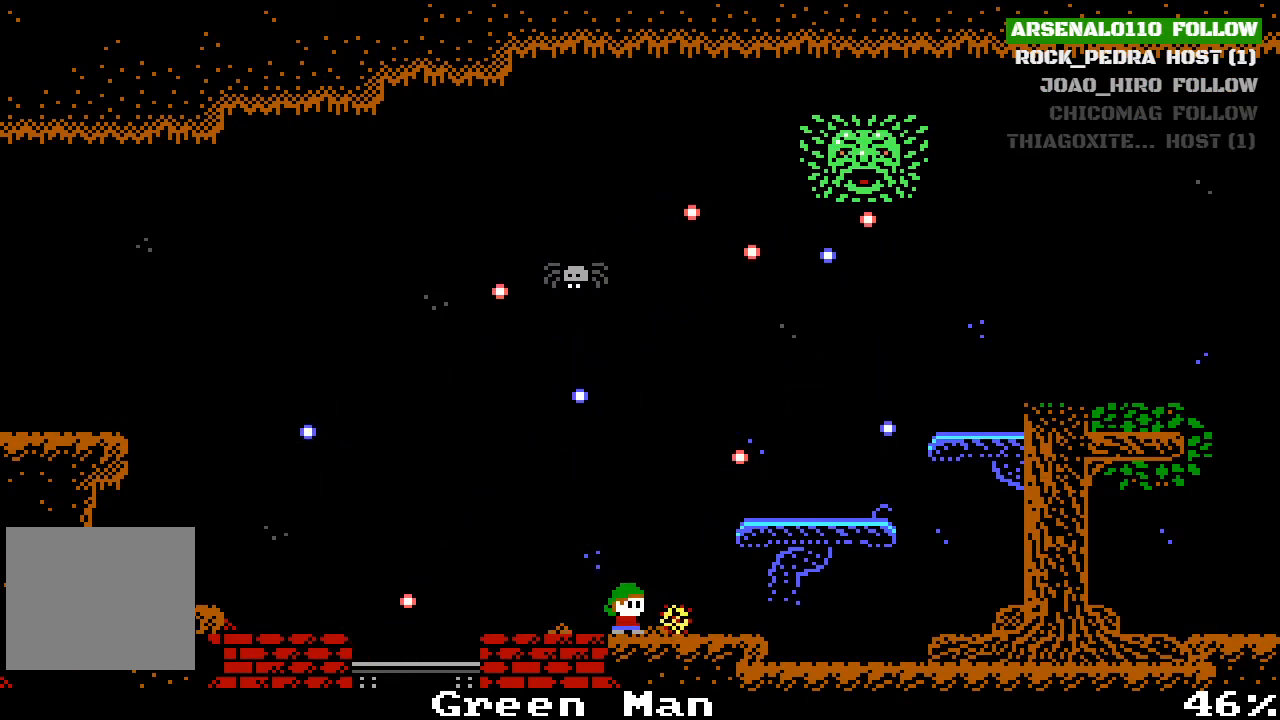
{"buttons": ["CROSS"], "left_stick": "center", "events": [[500, "CROSS", "down"]]}
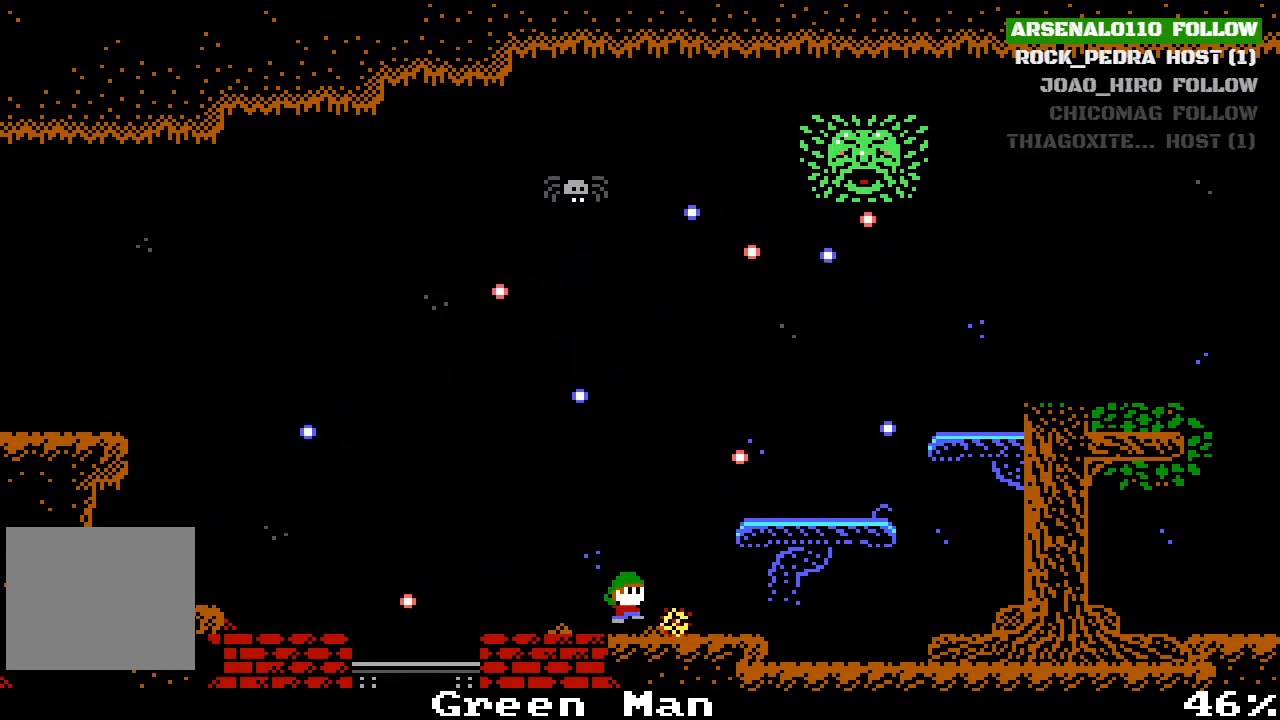
{"buttons": ["DPAD_RIGHT"], "left_stick": "center", "events": [[100, "DPAD_RIGHT", "down"], [367, "CROSS", "up"]]}
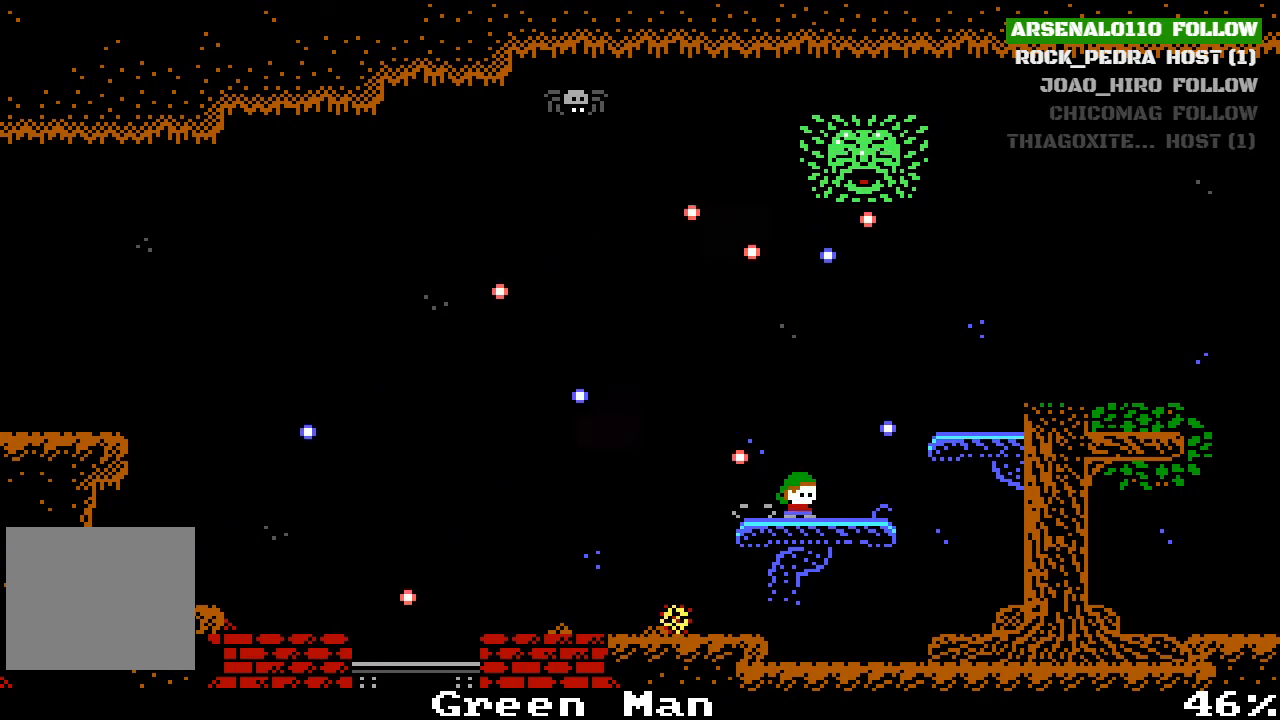
{"buttons": ["CROSS"], "left_stick": "center", "events": [[100, "DPAD_RIGHT", "up"], [500, "CROSS", "down"]]}
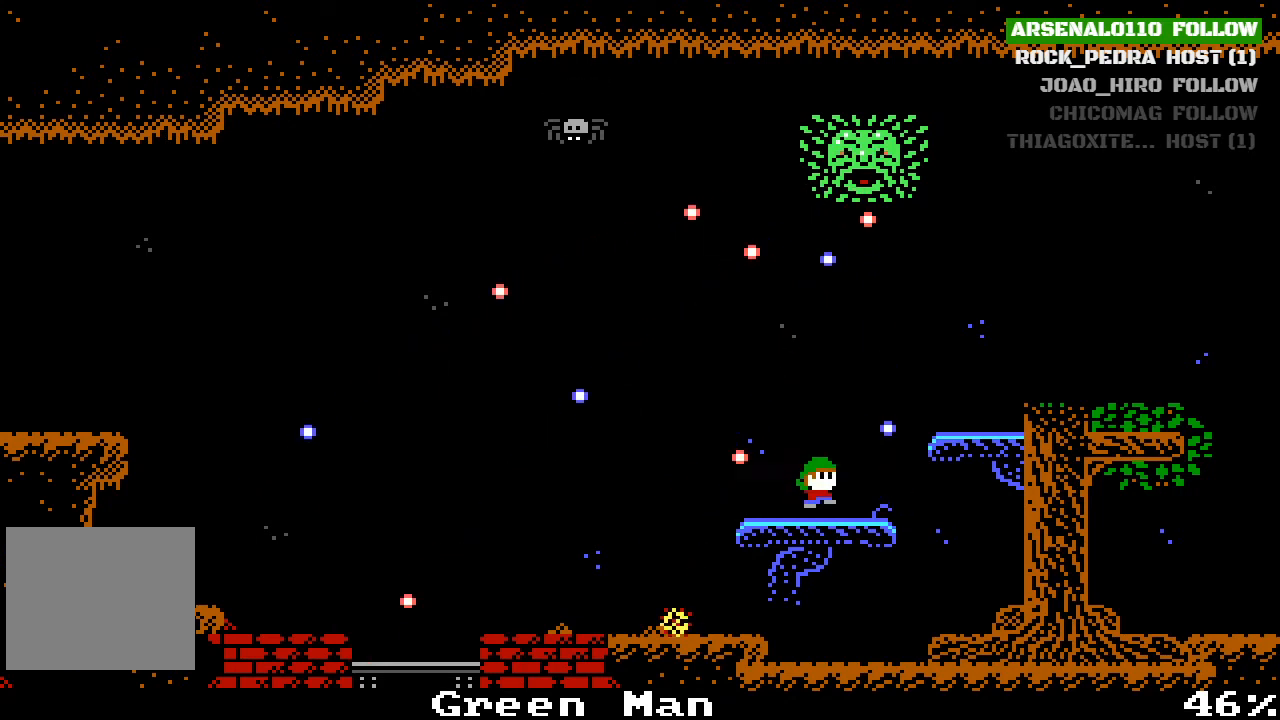
{"buttons": [], "left_stick": "center", "events": [[67, "DPAD_RIGHT", "down"], [200, "CROSS", "up"], [433, "DPAD_RIGHT", "up"]]}